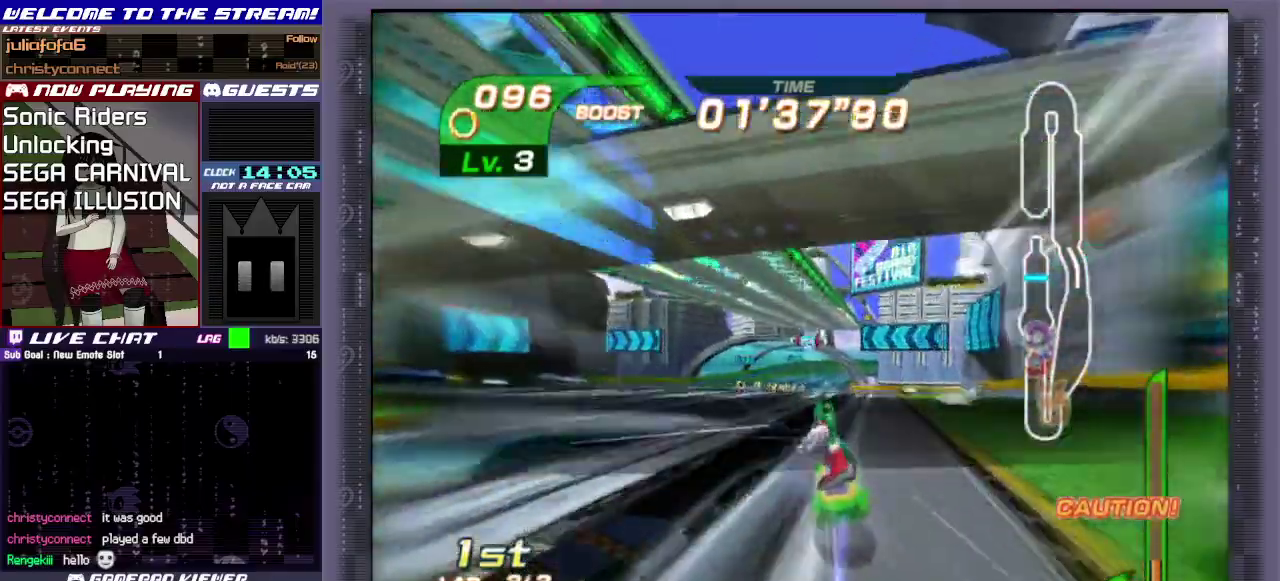
Gameplay with a controller (PlayStation layout); each line is a JSON object with the inputs held at the frame after it (dt_ms = milliseconds from this image to that frame). "events" lists button and stick changes between this image and that frame as [ms after this image, input, new state], when the widget could be followed in between. Not read: L3 R3 right_stick.
{"dt_ms": 500, "buttons": [], "left_stick": "up", "events": []}
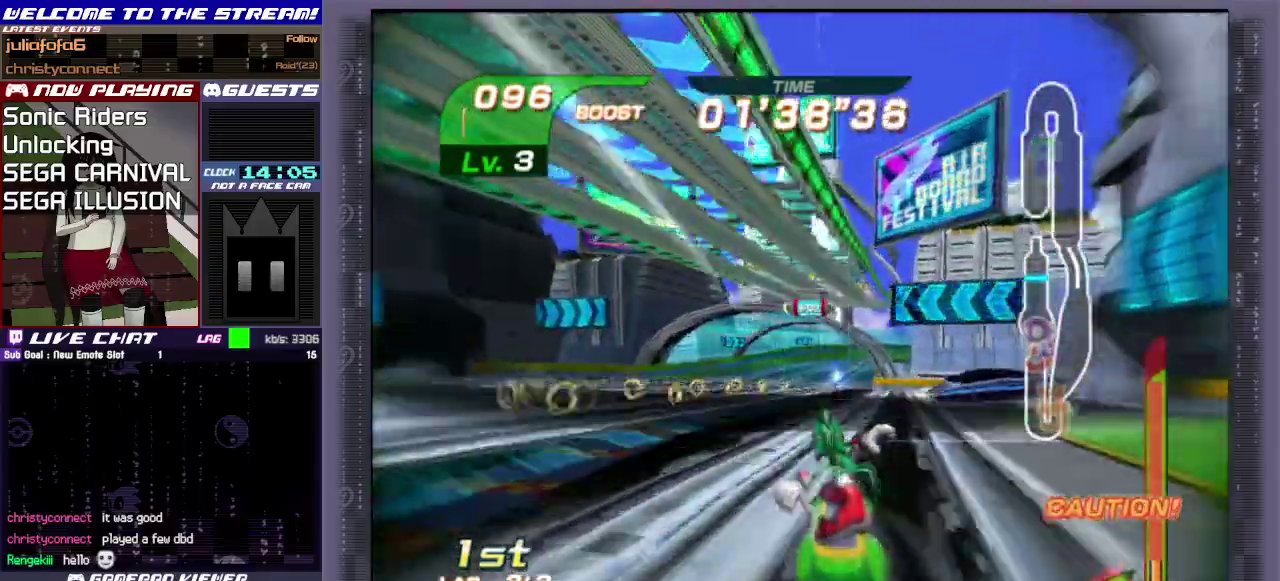
{"dt_ms": 300, "buttons": ["CROSS"], "left_stick": "up", "events": [[33, "CROSS", "down"], [150, "CROSS", "up"], [217, "CROSS", "down"]]}
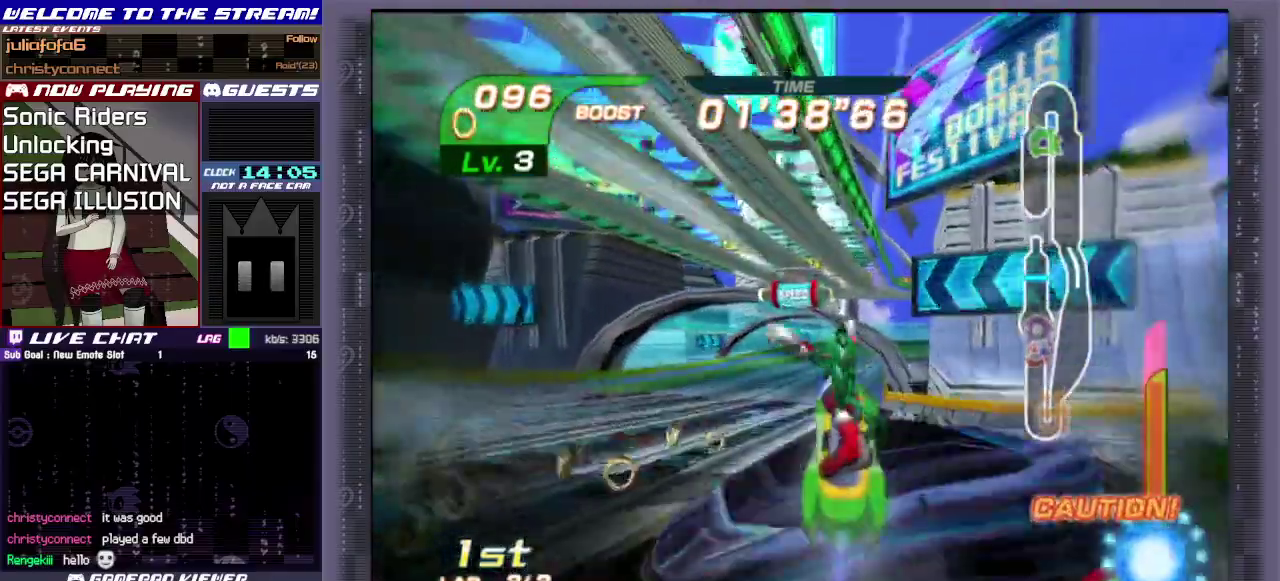
{"dt_ms": 700, "buttons": ["CROSS"], "left_stick": "up", "events": [[217, "CROSS", "up"], [617, "CROSS", "down"]]}
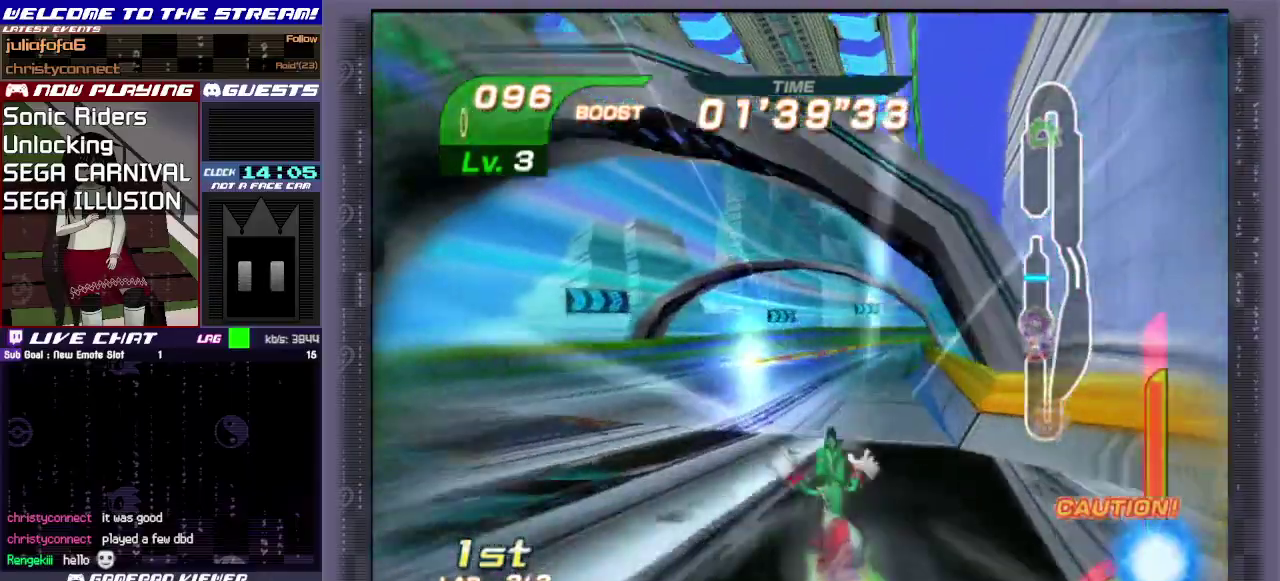
{"dt_ms": 300, "buttons": ["CROSS"], "left_stick": "up-left", "events": [[50, "CROSS", "up"], [100, "CROSS", "down"], [183, "CROSS", "up"], [250, "CROSS", "down"], [250, "left_stick", "up-left"]]}
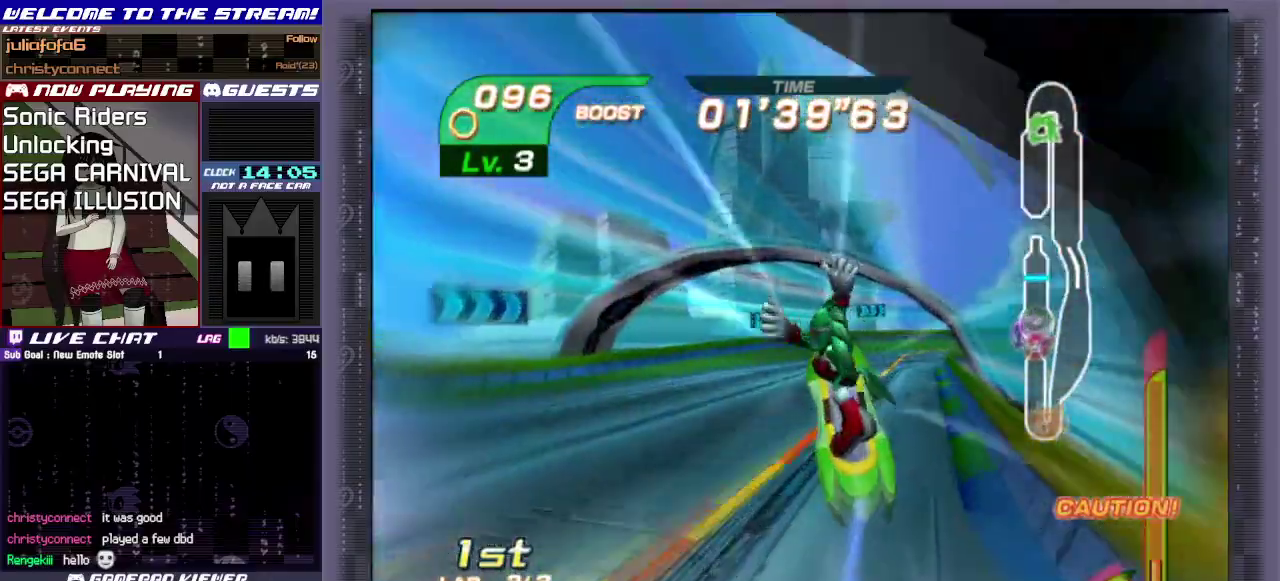
{"dt_ms": 700, "buttons": [], "left_stick": "center", "events": [[83, "CROSS", "up"], [350, "left_stick", "up"], [400, "left_stick", "center"]]}
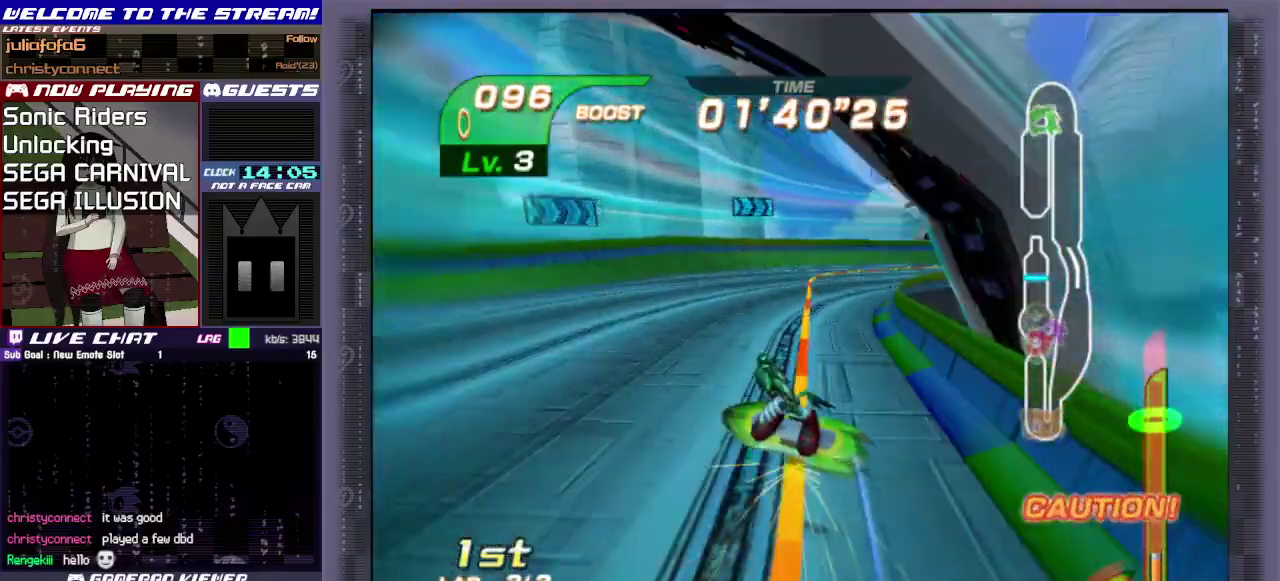
{"dt_ms": 500, "buttons": [], "left_stick": "center", "events": []}
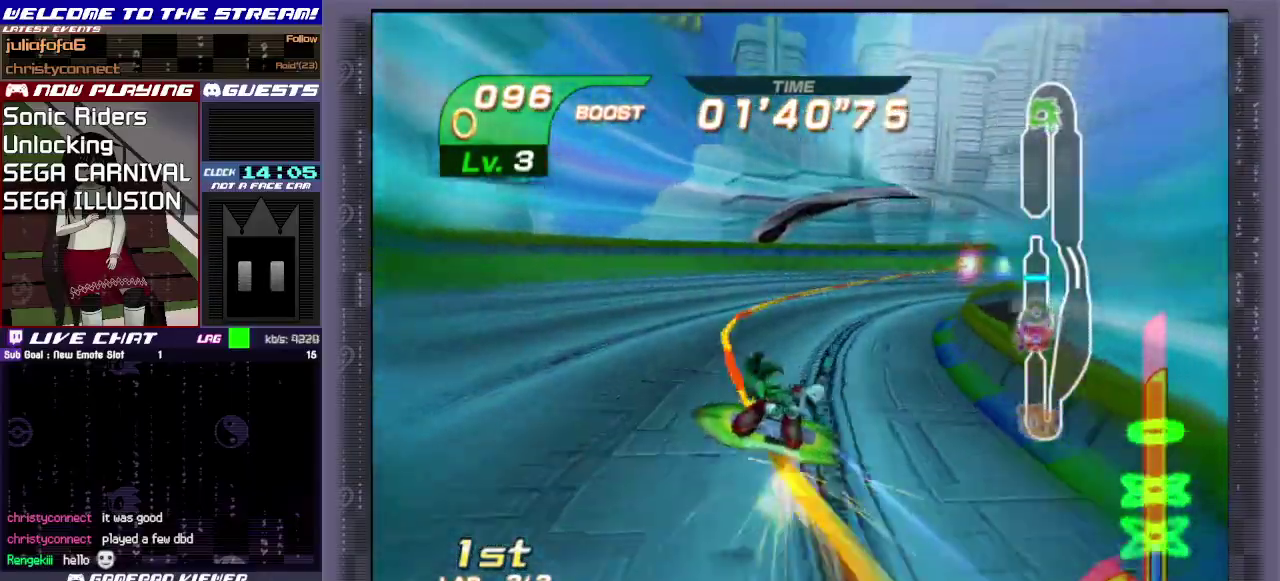
{"dt_ms": 500, "buttons": [], "left_stick": "up", "events": [[267, "left_stick", "up"]]}
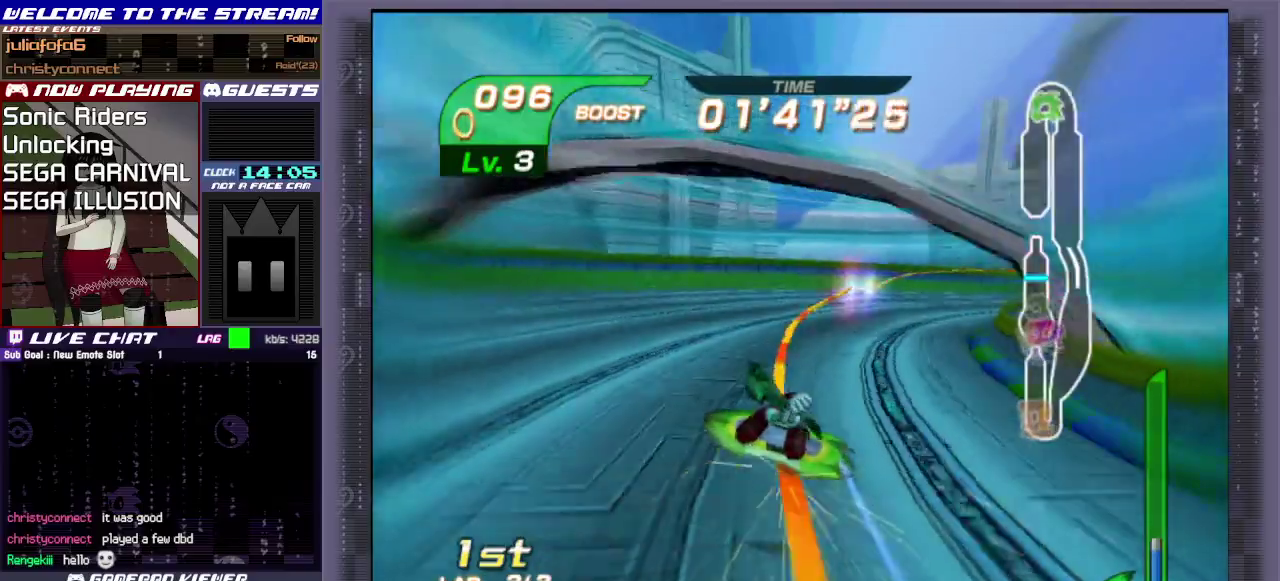
{"dt_ms": 600, "buttons": ["CROSS"], "left_stick": "up", "events": [[350, "CROSS", "down"], [483, "CROSS", "up"], [533, "CROSS", "down"]]}
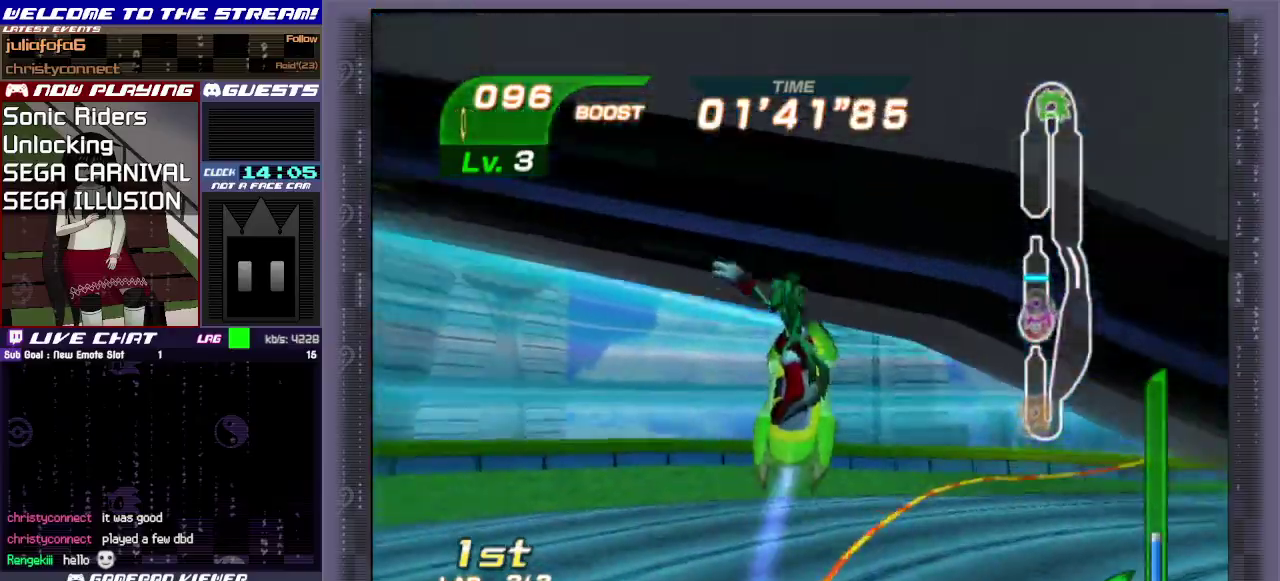
{"dt_ms": 400, "buttons": [], "left_stick": "up", "events": [[17, "CROSS", "up"]]}
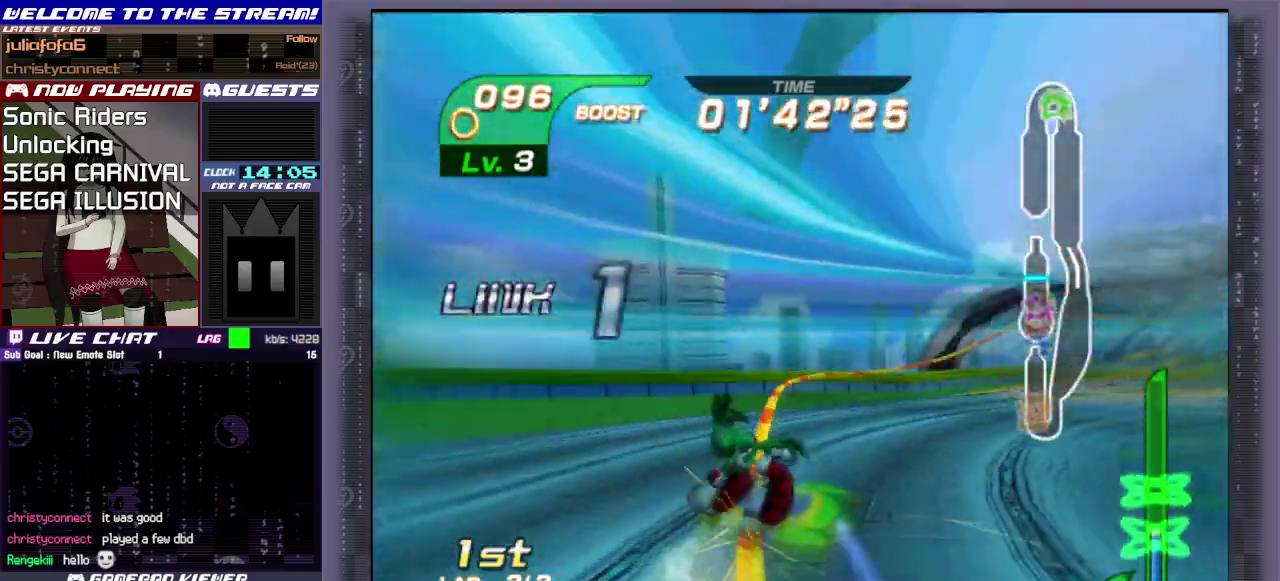
{"dt_ms": 500, "buttons": [], "left_stick": "up-right", "events": [[500, "left_stick", "up-right"]]}
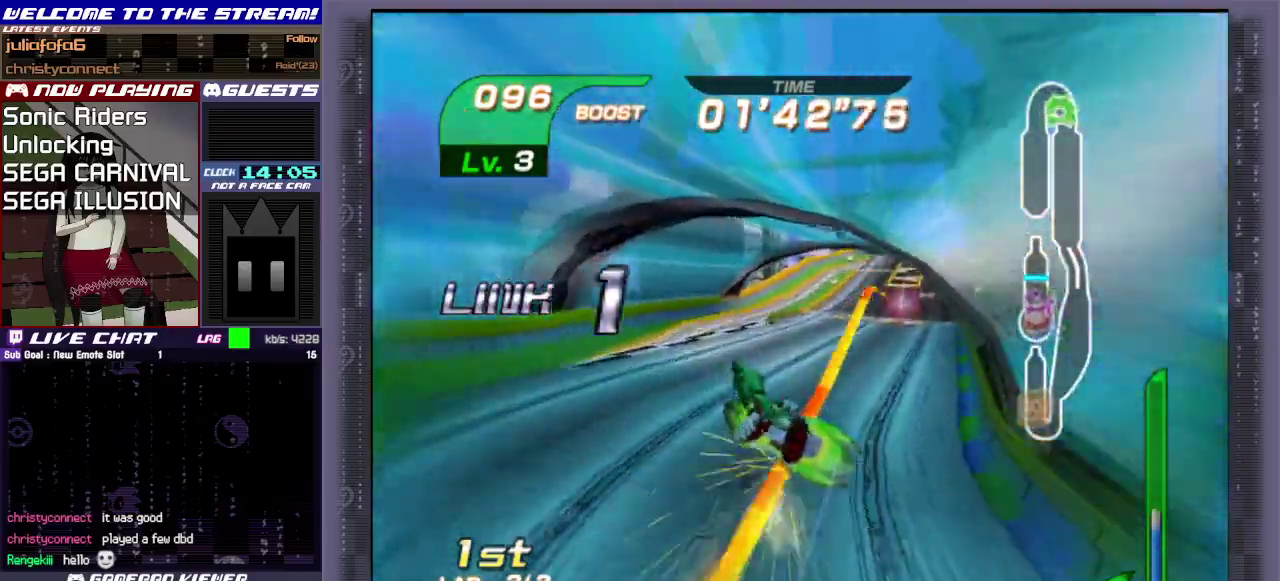
{"dt_ms": 600, "buttons": [], "left_stick": "up-right", "events": [[183, "left_stick", "center"], [567, "left_stick", "up-right"]]}
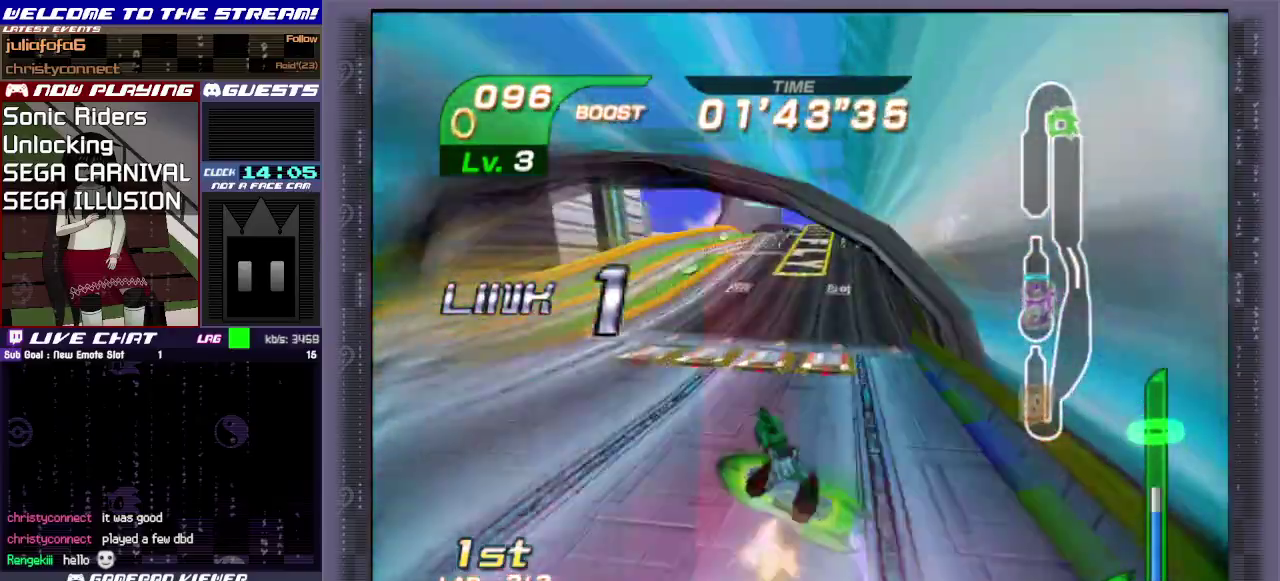
{"dt_ms": 600, "buttons": [], "left_stick": "up-right", "events": [[17, "left_stick", "up"], [117, "left_stick", "up-right"], [183, "left_stick", "up"], [367, "CIRCLE", "down"], [450, "CIRCLE", "up"], [550, "CIRCLE", "down"], [550, "left_stick", "up-right"], [600, "CIRCLE", "up"]]}
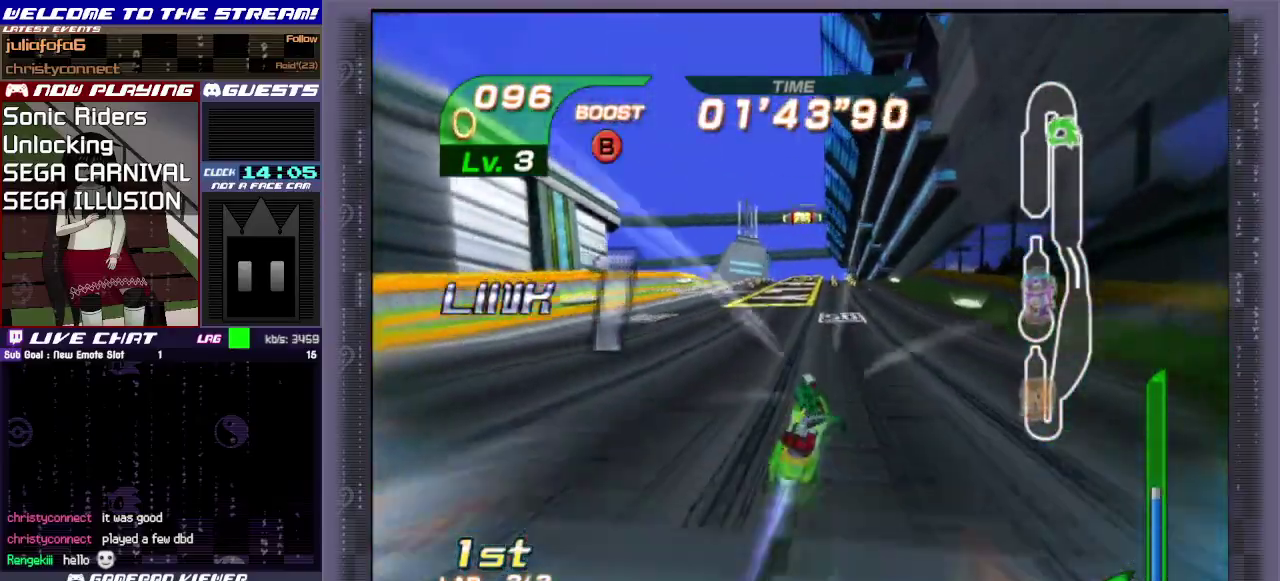
{"dt_ms": 300, "buttons": [], "left_stick": "up", "events": [[67, "CIRCLE", "down"], [200, "CIRCLE", "up"], [200, "left_stick", "up"]]}
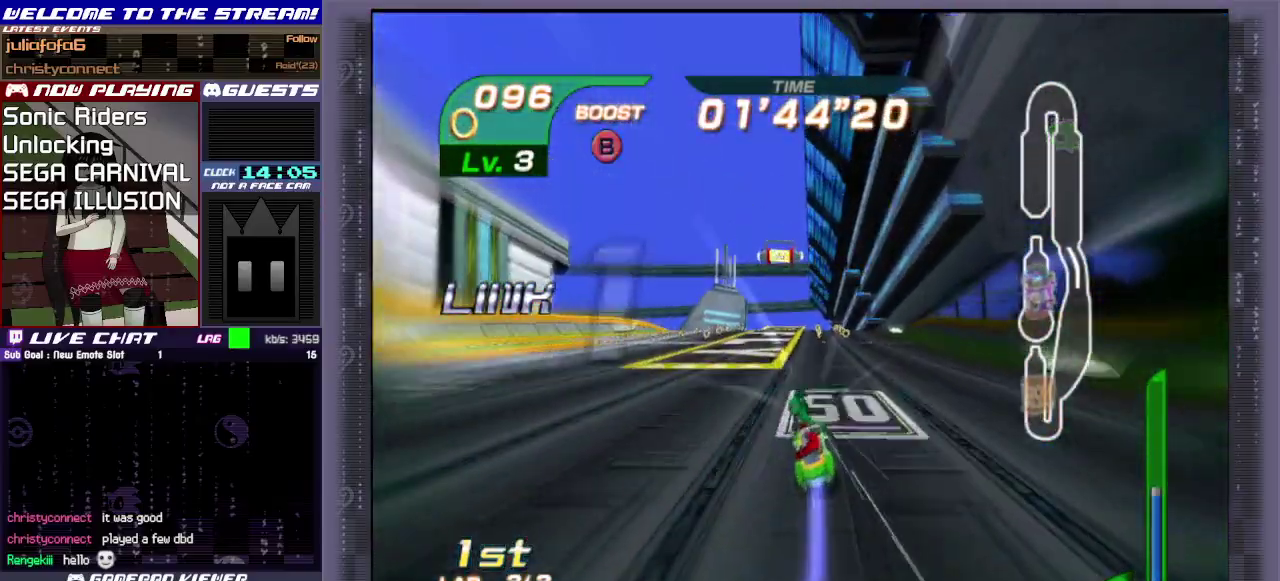
{"dt_ms": 500, "buttons": [], "left_stick": "up", "events": []}
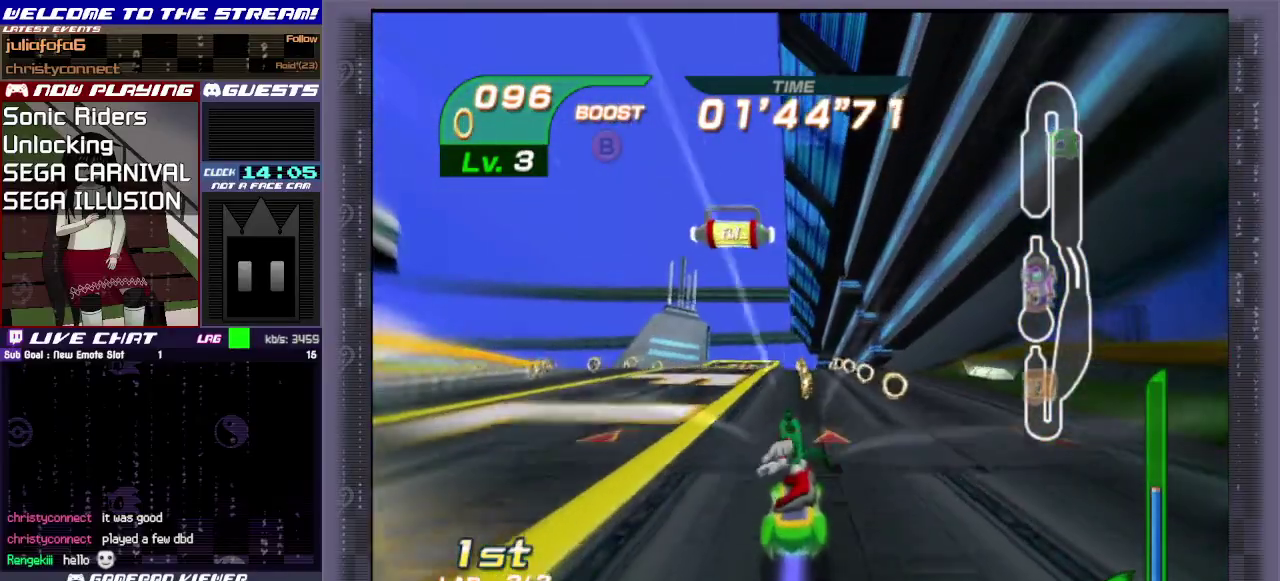
{"dt_ms": 600, "buttons": ["CIRCLE"], "left_stick": "up", "events": [[600, "CIRCLE", "down"]]}
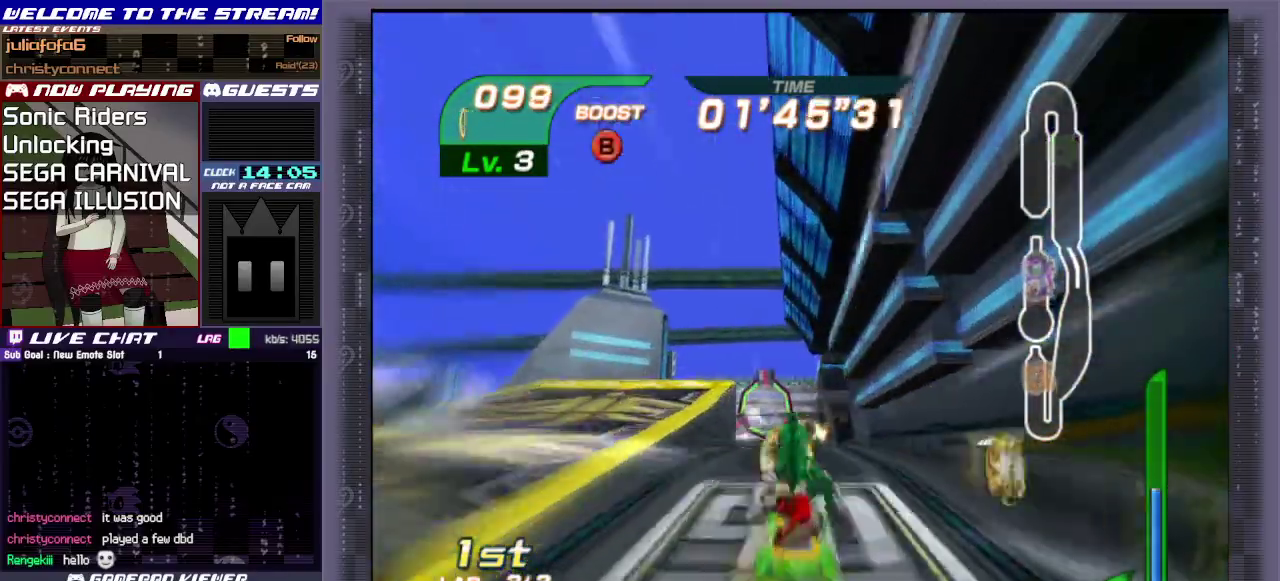
{"dt_ms": 600, "buttons": ["CIRCLE"], "left_stick": "up-left", "events": [[150, "CIRCLE", "up"], [217, "CIRCLE", "down"], [333, "CIRCLE", "up"], [417, "CIRCLE", "down"], [450, "left_stick", "up-left"], [483, "CIRCLE", "up"], [550, "CIRCLE", "down"]]}
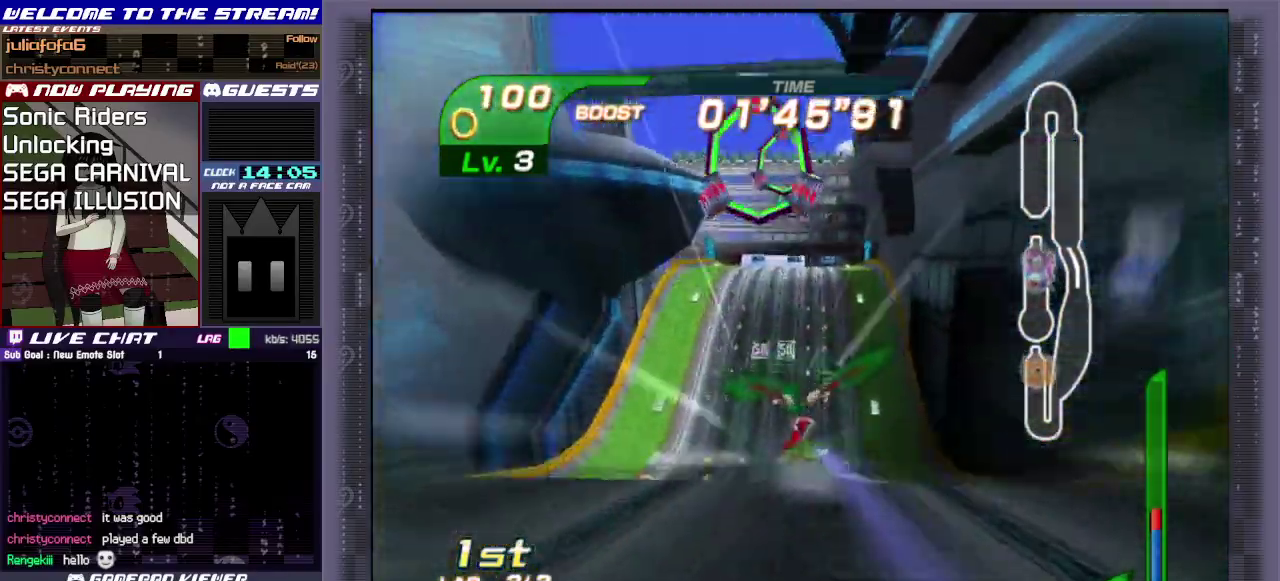
{"dt_ms": 300, "buttons": ["CIRCLE"], "left_stick": "up", "events": [[33, "CIRCLE", "up"], [100, "left_stick", "up"], [167, "CIRCLE", "down"], [233, "CIRCLE", "up"], [300, "CIRCLE", "down"]]}
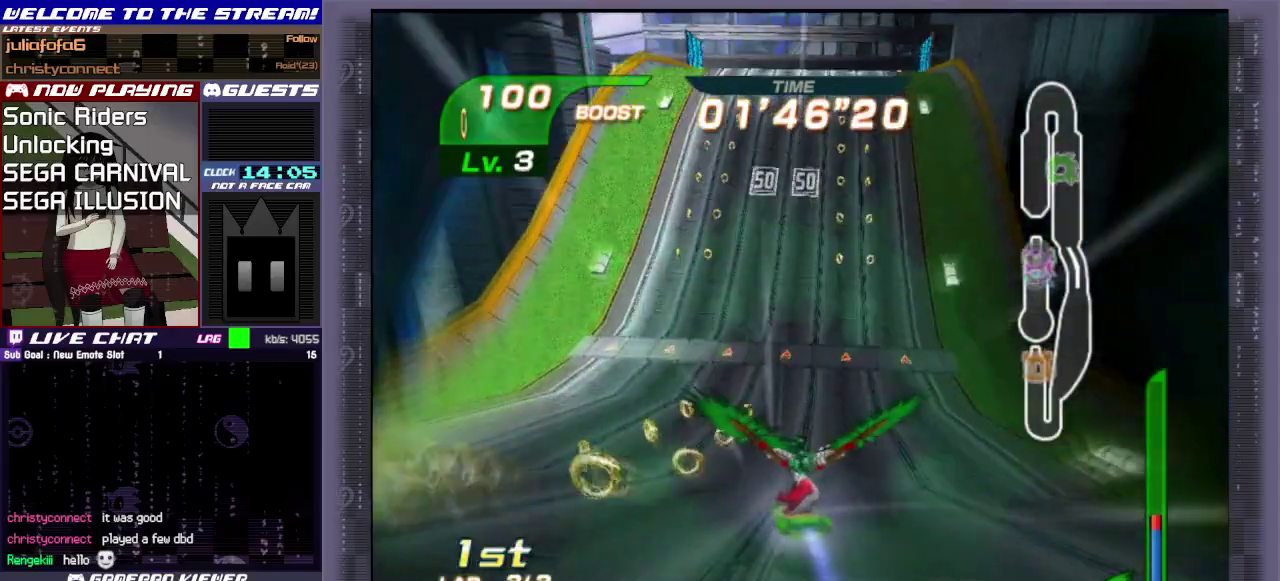
{"dt_ms": 400, "buttons": ["CIRCLE"], "left_stick": "up", "events": [[83, "CIRCLE", "up"], [217, "CIRCLE", "down"], [283, "CIRCLE", "up"], [367, "CIRCLE", "down"]]}
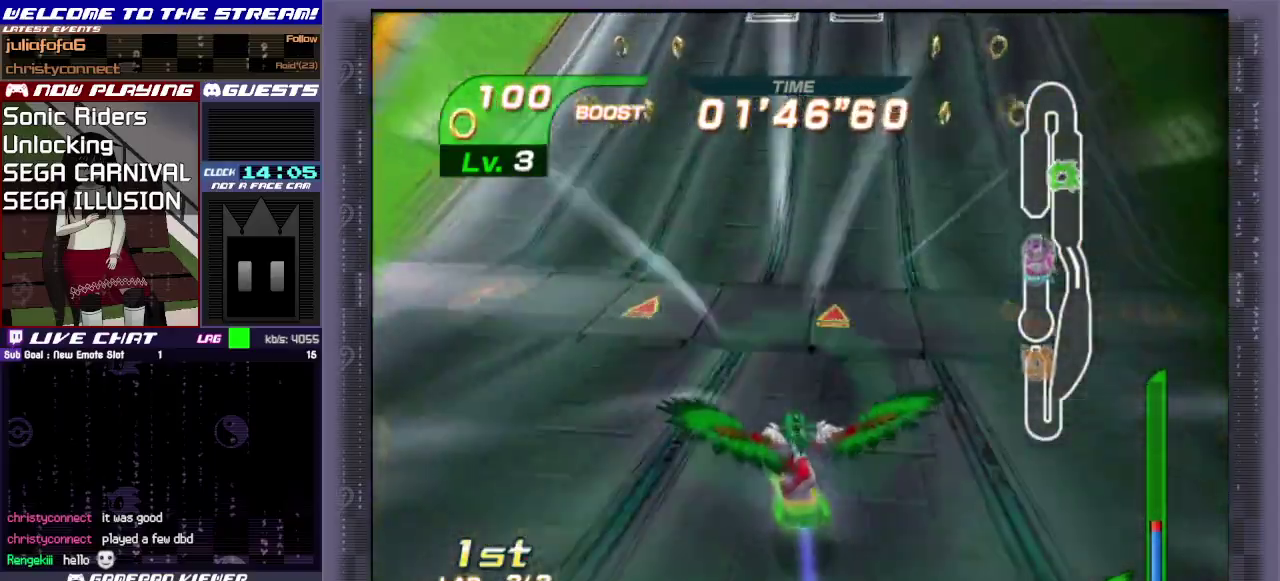
{"dt_ms": 500, "buttons": ["CIRCLE"], "left_stick": "up", "events": [[83, "CIRCLE", "up"], [133, "CIRCLE", "down"], [383, "CIRCLE", "up"], [450, "CIRCLE", "down"]]}
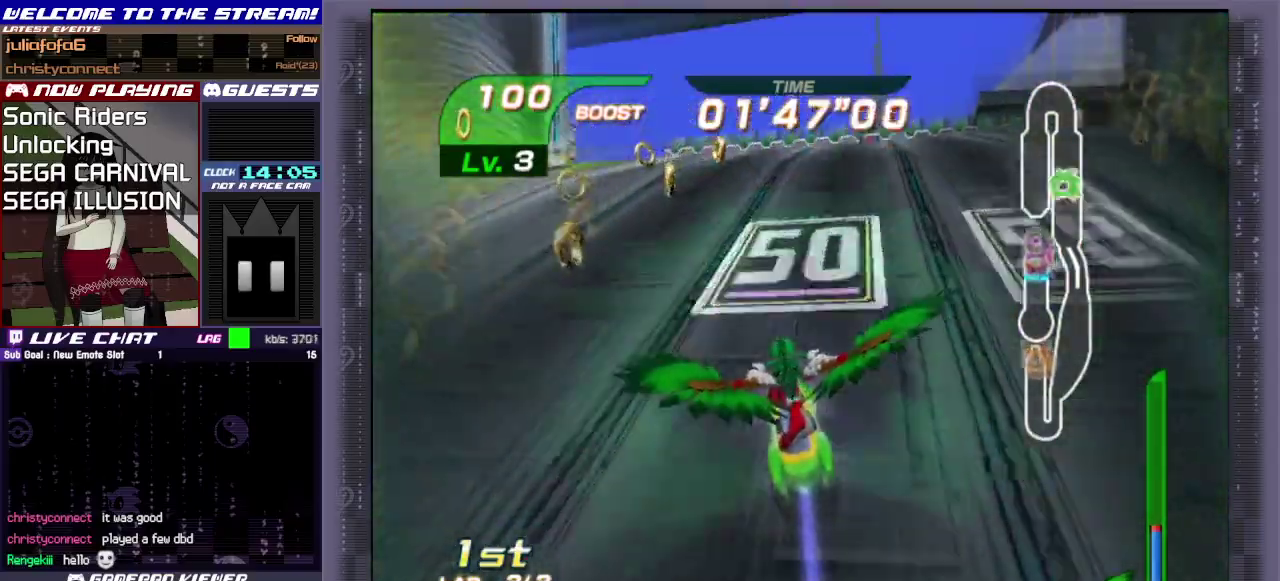
{"dt_ms": 800, "buttons": ["CIRCLE"], "left_stick": "up-right", "events": [[17, "CIRCLE", "up"], [117, "CIRCLE", "down"], [367, "CIRCLE", "up"], [533, "CIRCLE", "down"], [583, "left_stick", "up-right"], [600, "CIRCLE", "up"], [717, "CIRCLE", "down"]]}
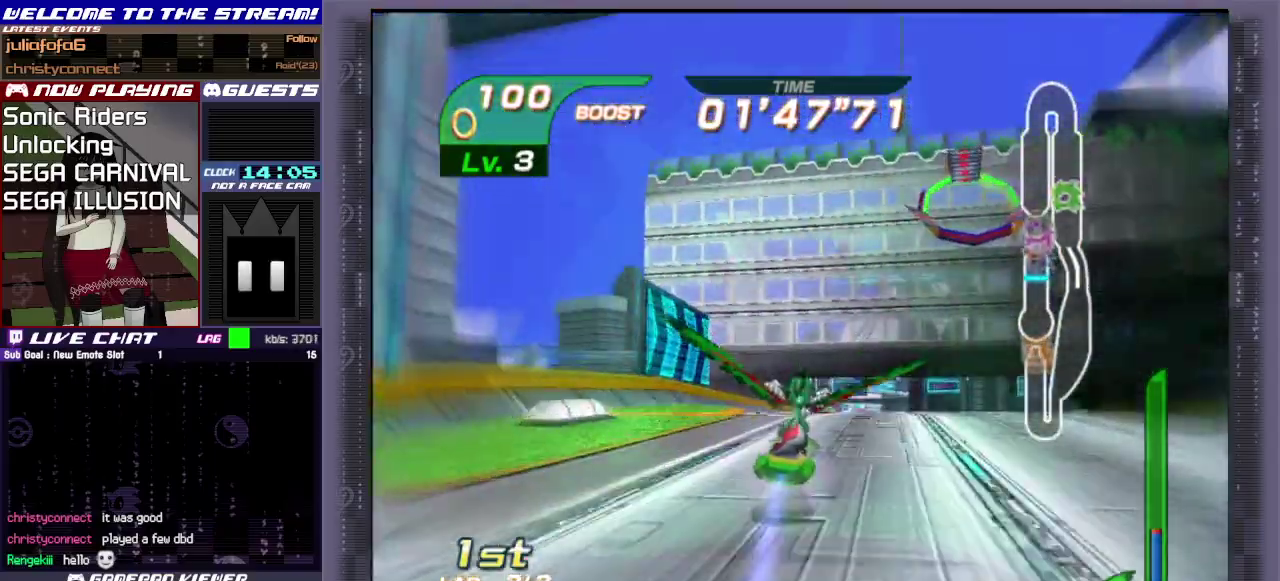
{"dt_ms": 300, "buttons": ["CIRCLE"], "left_stick": "up-right", "events": [[50, "CIRCLE", "up"], [100, "CIRCLE", "down"], [133, "left_stick", "up"], [250, "left_stick", "up-right"]]}
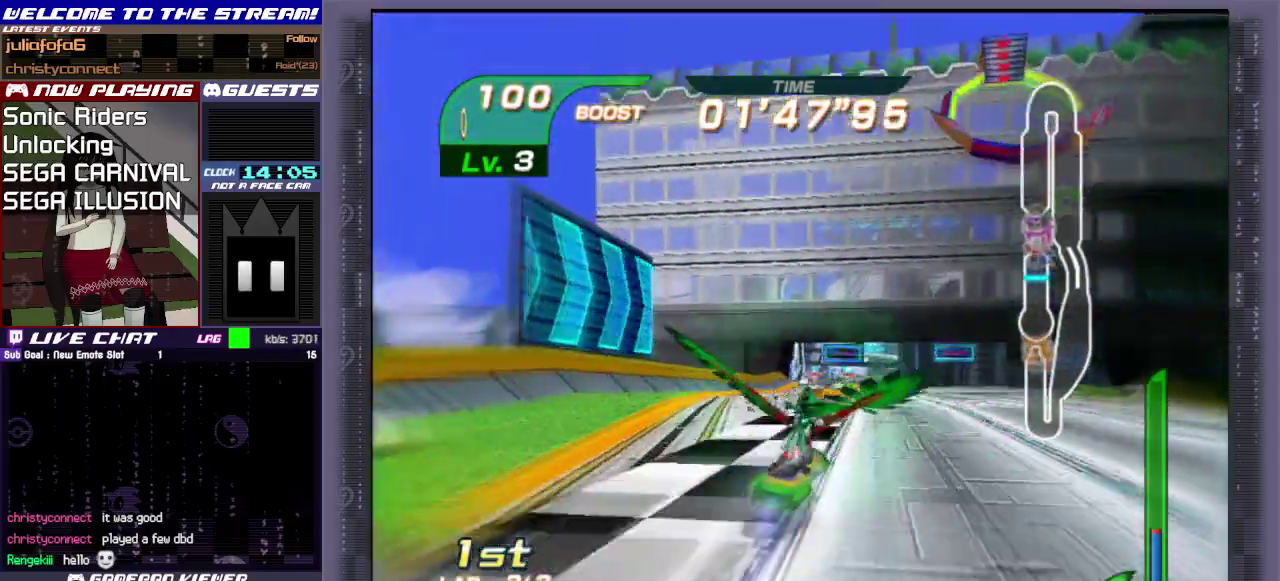
{"dt_ms": 600, "buttons": ["CROSS"], "left_stick": "up", "events": [[100, "CIRCLE", "up"], [350, "left_stick", "up"], [600, "CROSS", "down"]]}
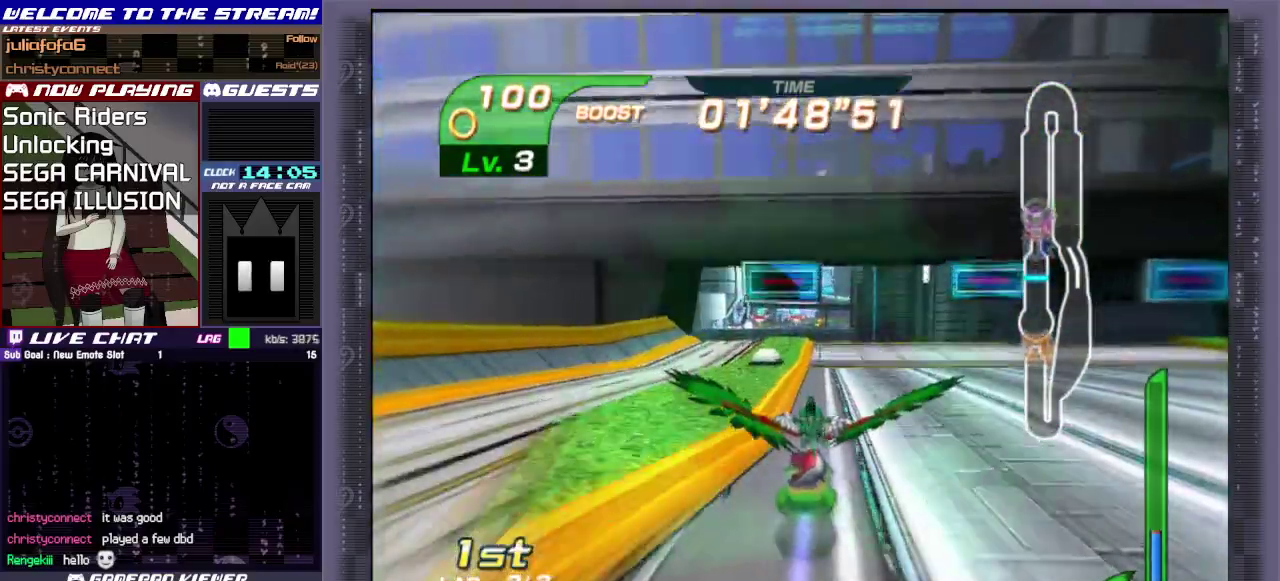
{"dt_ms": 400, "buttons": ["CROSS"], "left_stick": "up", "events": []}
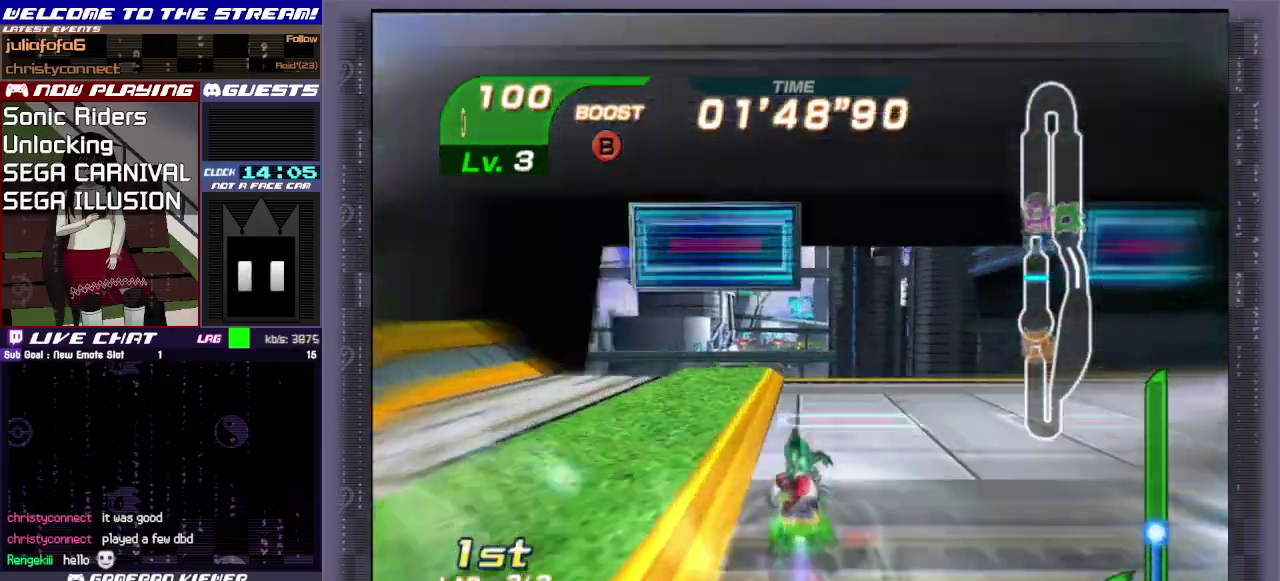
{"dt_ms": 500, "buttons": ["R1"], "left_stick": "up-left", "events": [[217, "R1", "down"], [217, "left_stick", "up-left"], [267, "CIRCLE", "down"], [267, "CROSS", "up"], [467, "CIRCLE", "up"]]}
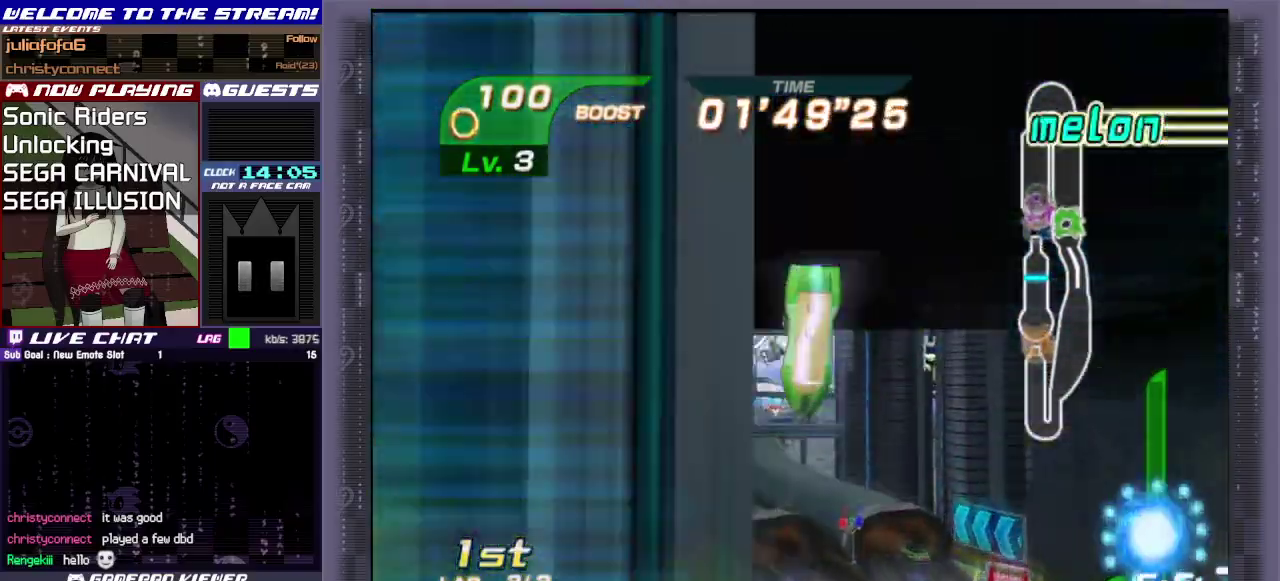
{"dt_ms": 300, "buttons": ["R1"], "left_stick": "up-left", "events": [[17, "CIRCLE", "down"], [83, "CIRCLE", "up"], [150, "CIRCLE", "down"], [267, "CIRCLE", "up"]]}
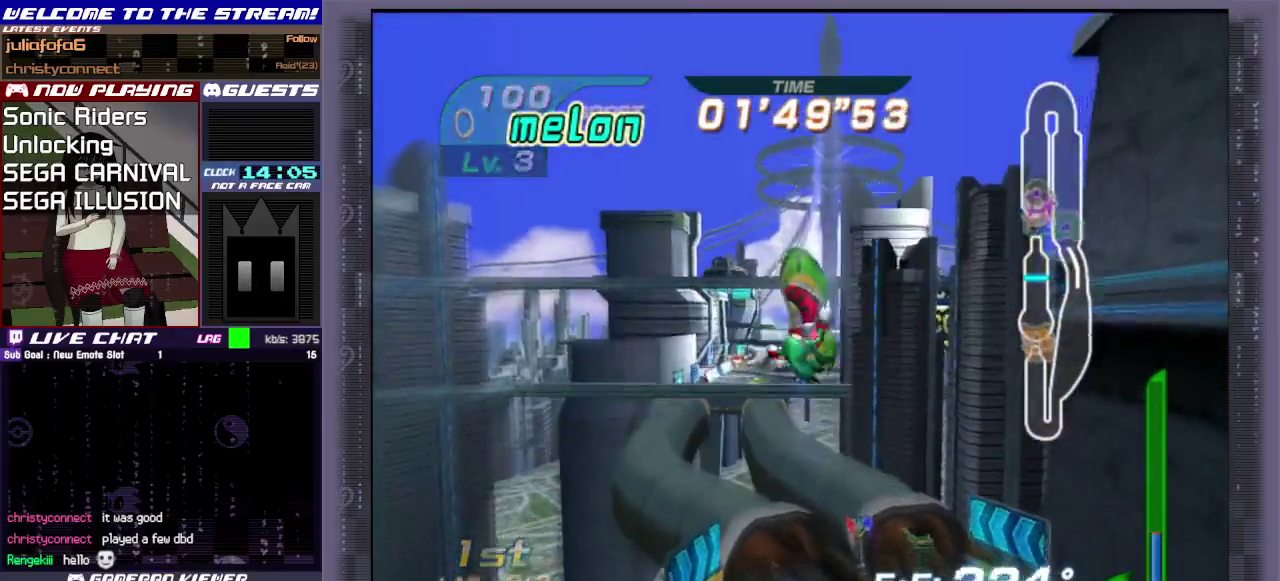
{"dt_ms": 800, "buttons": [], "left_stick": "center", "events": [[17, "CIRCLE", "down"], [117, "CIRCLE", "up"], [167, "CIRCLE", "down"], [250, "CIRCLE", "up"], [333, "CIRCLE", "down"], [383, "CIRCLE", "up"], [517, "R1", "up"], [650, "left_stick", "up"], [767, "left_stick", "center"]]}